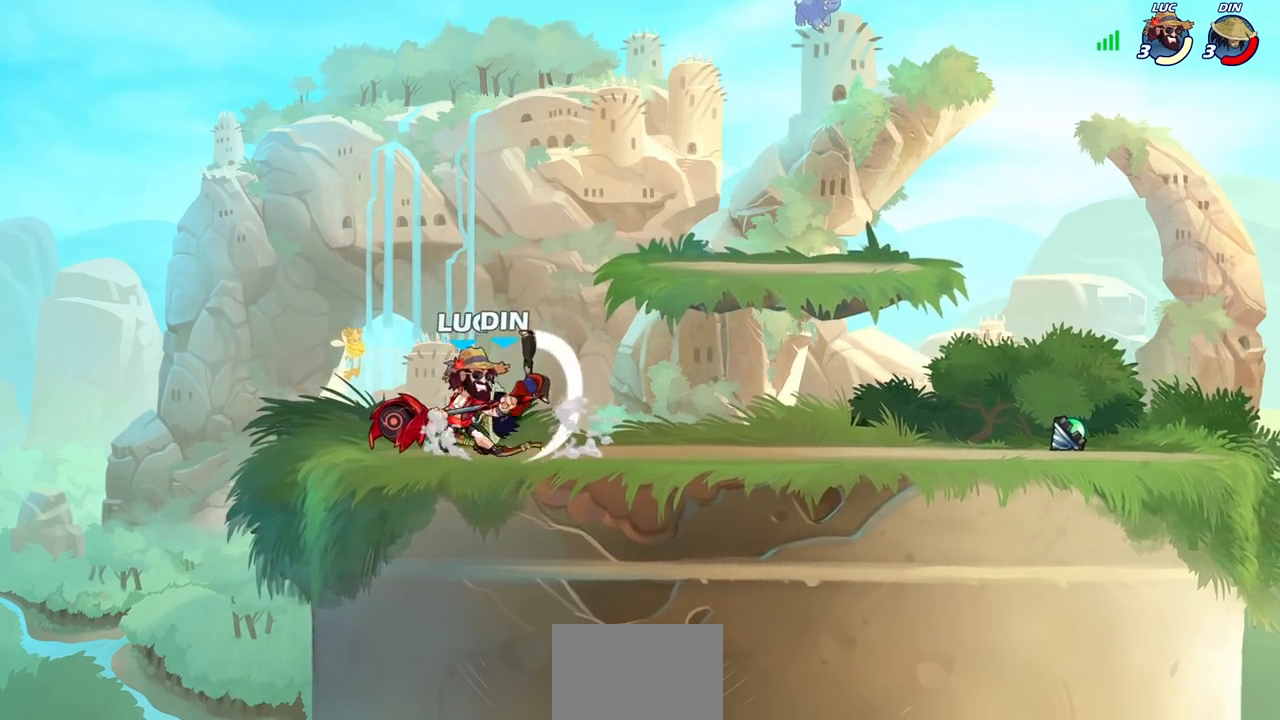
Gameplay with a controller (PlayStation layout); each line is a JSON object with the inputs held at the frame after it. "events" lists button and stick changes between this image and that frame as [ms after this image, input, new state], when the widget could be followed in between.
{"buttons": [], "left_stick": "center", "right_stick": "center", "events": []}
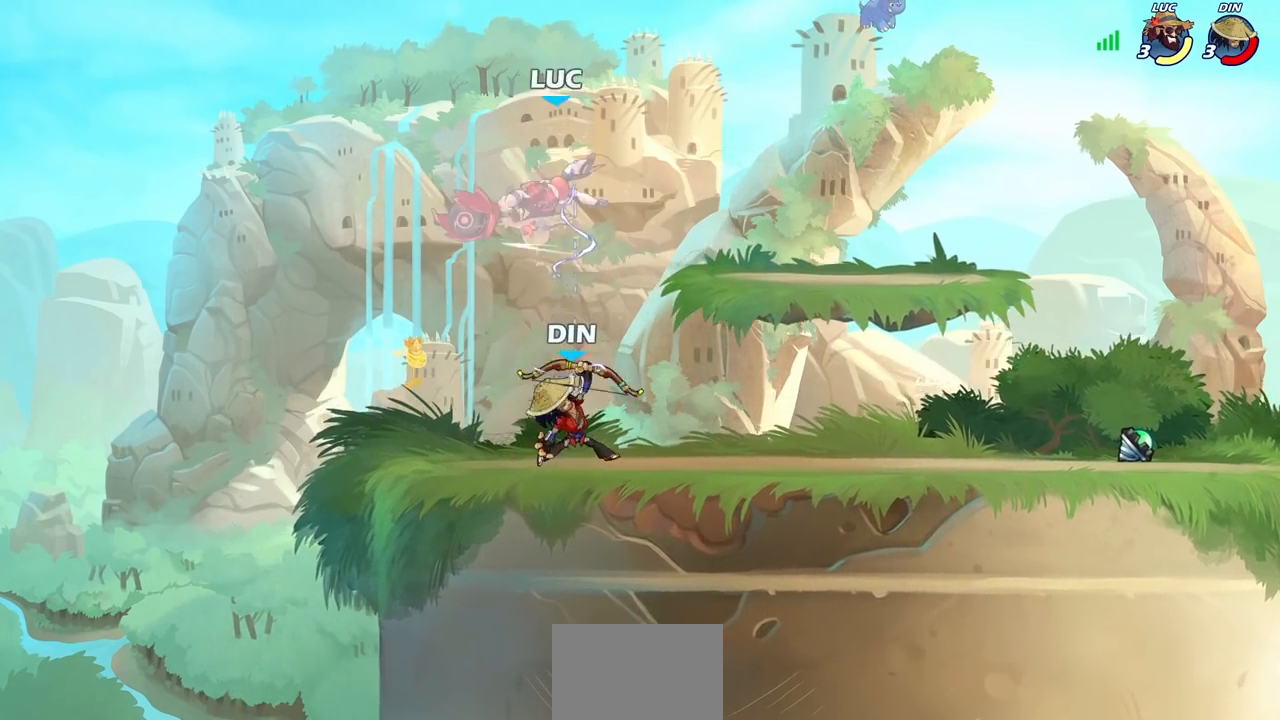
{"buttons": ["CIRCLE"], "left_stick": "down-left", "right_stick": "center", "events": [[250, "left_stick", "down-left"], [283, "CIRCLE", "down"]]}
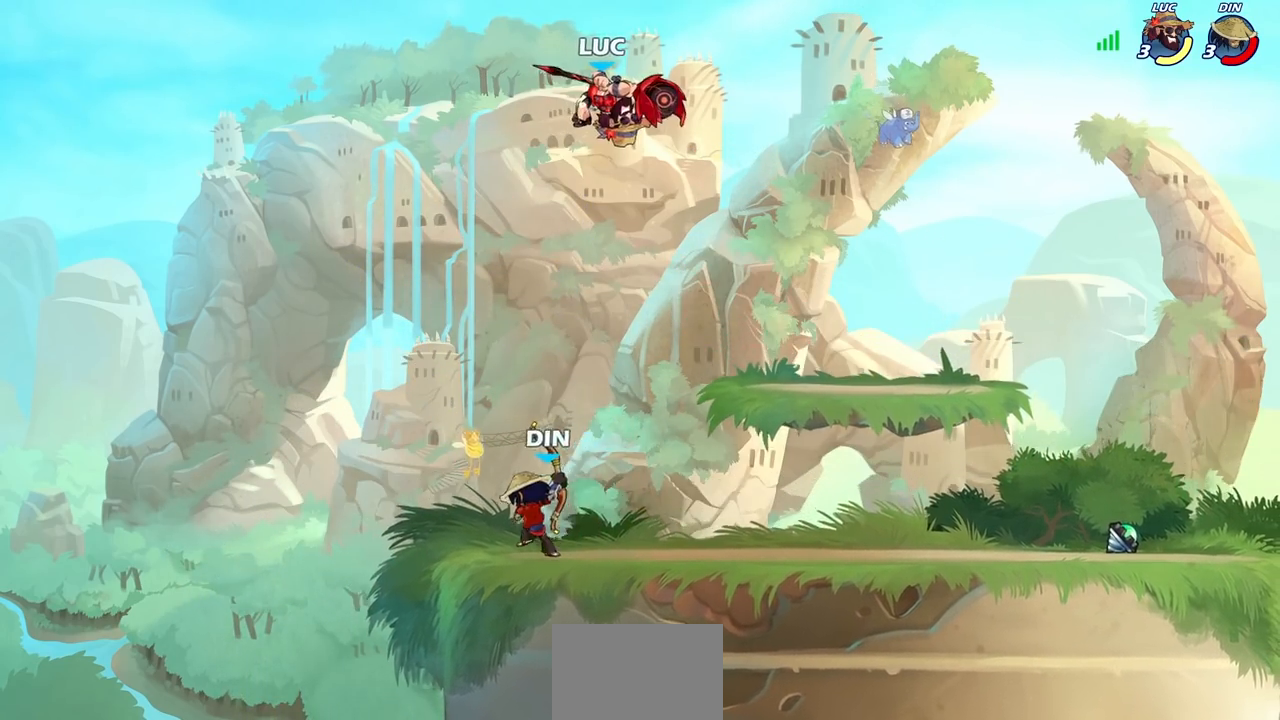
{"buttons": [], "left_stick": "center", "right_stick": "center", "events": [[450, "CIRCLE", "up"], [467, "left_stick", "center"]]}
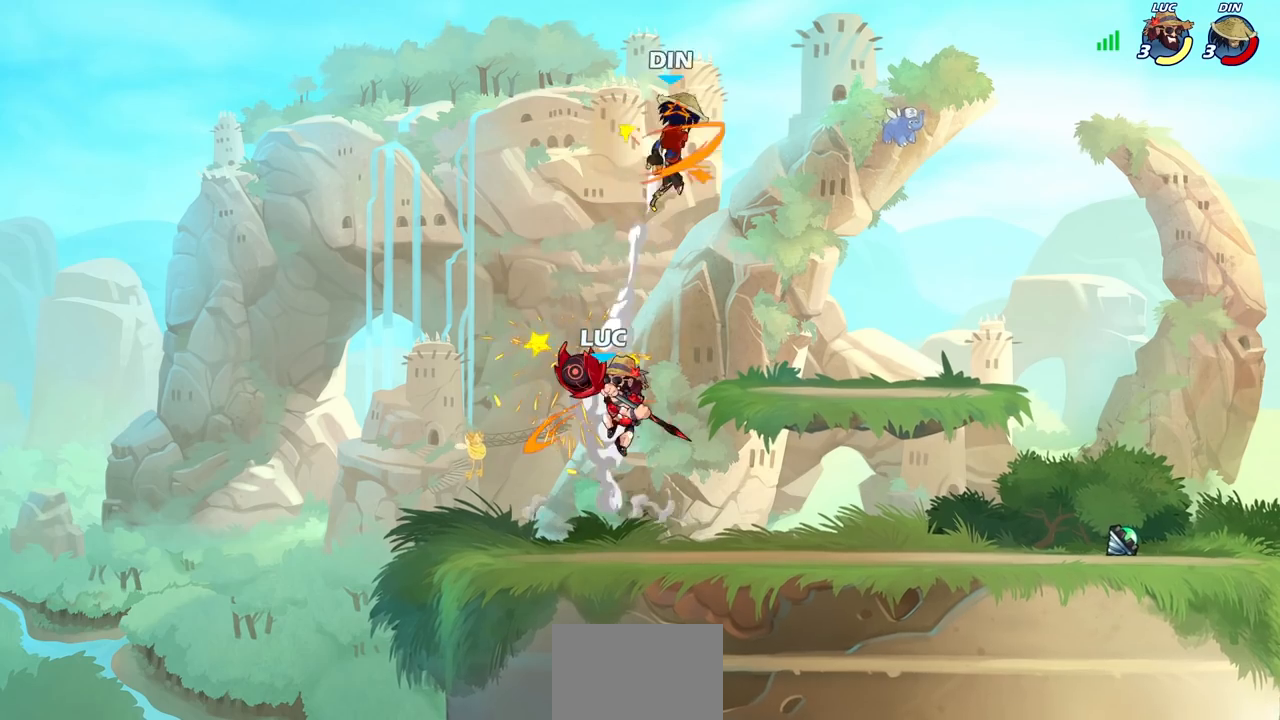
{"buttons": [], "left_stick": "right", "right_stick": "center", "events": [[283, "left_stick", "right"], [383, "CROSS", "down"], [483, "CROSS", "up"]]}
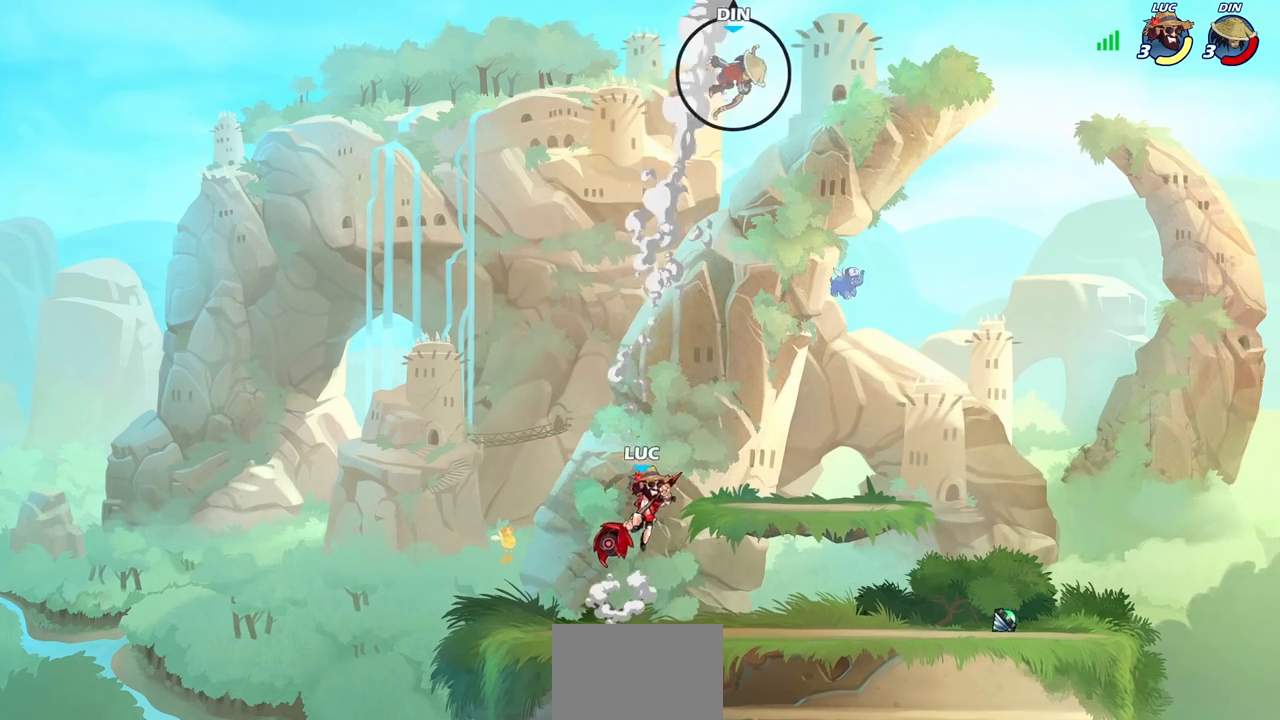
{"buttons": ["R2"], "left_stick": "center", "right_stick": "center", "events": [[300, "left_stick", "center"], [333, "R2", "down"], [417, "CIRCLE", "down"], [450, "CIRCLE", "up"]]}
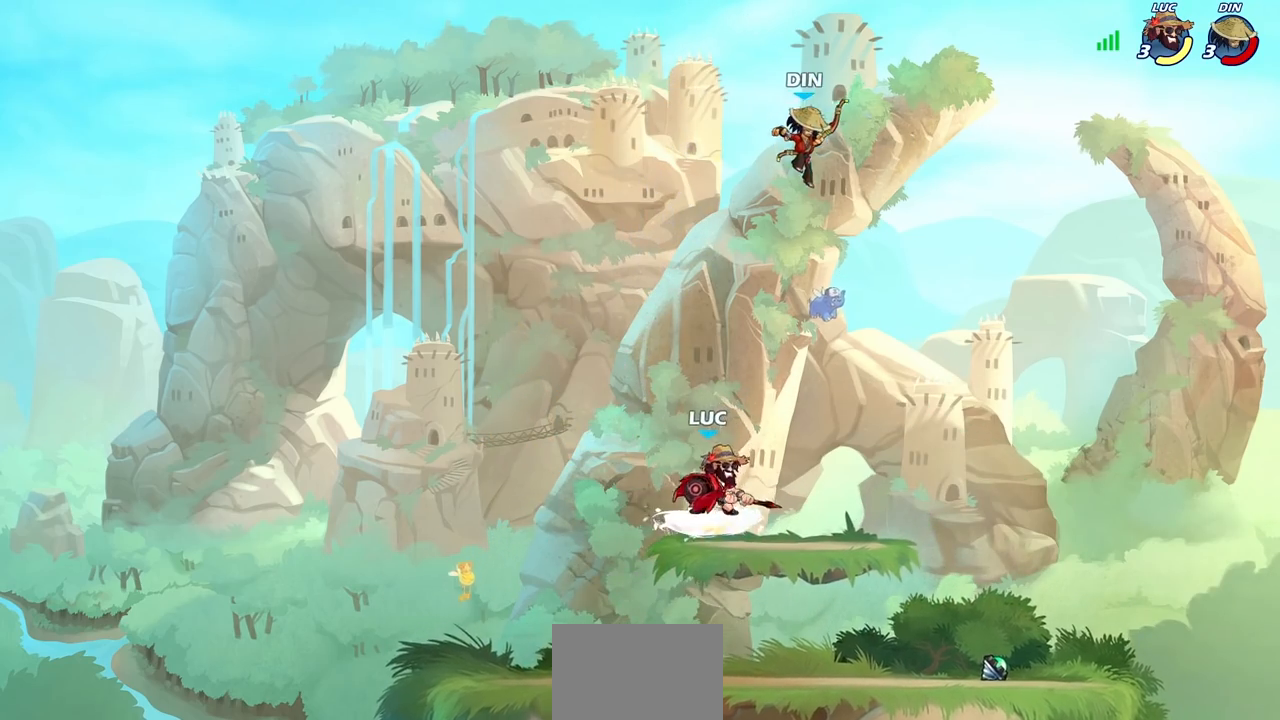
{"buttons": ["CIRCLE"], "left_stick": "center", "right_stick": "center", "events": [[33, "CIRCLE", "down"], [200, "R2", "up"]]}
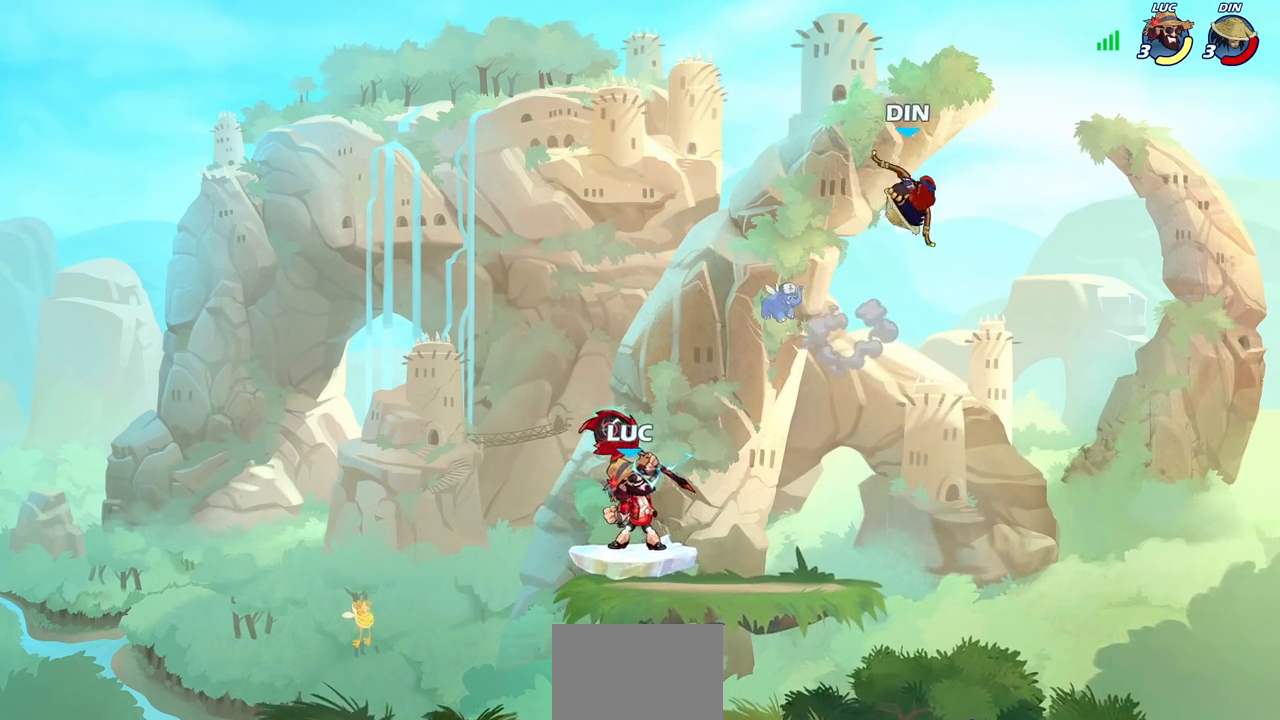
{"buttons": [], "left_stick": "center", "right_stick": "center", "events": [[83, "CIRCLE", "up"], [350, "left_stick", "down"], [417, "SQUARE", "down"], [483, "left_stick", "center"], [500, "SQUARE", "up"]]}
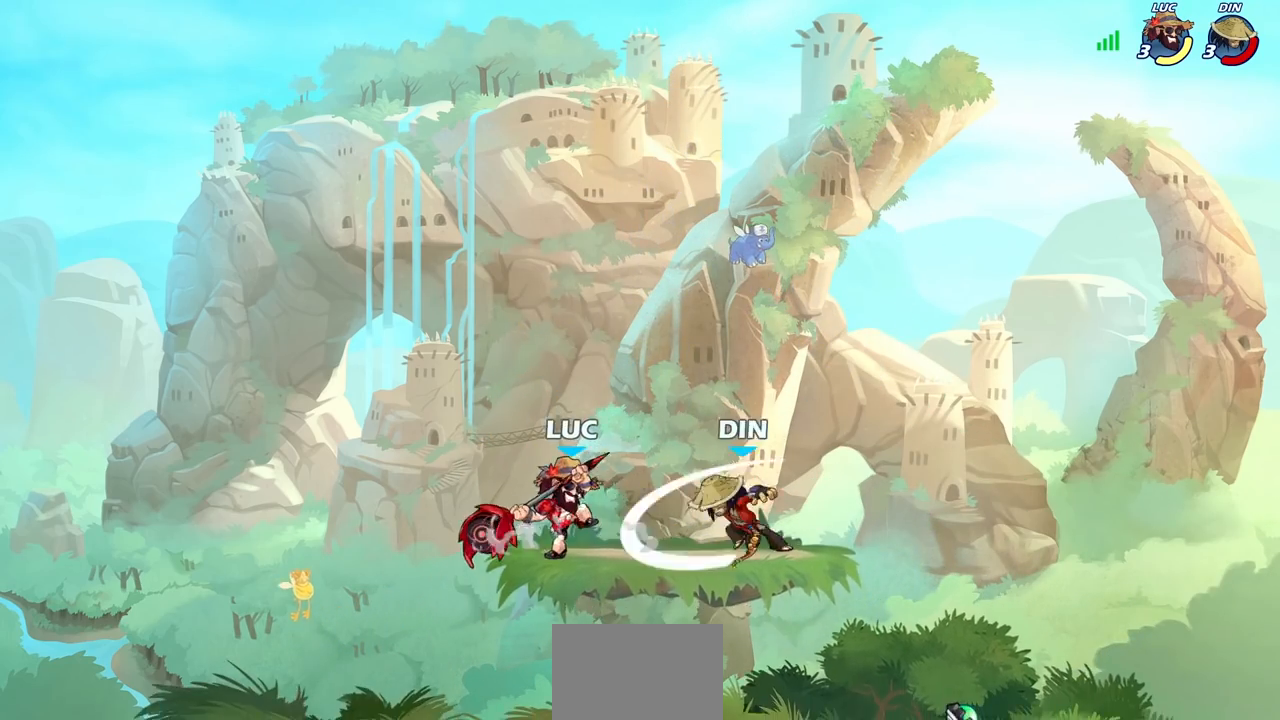
{"buttons": [], "left_stick": "center", "right_stick": "center", "events": [[183, "left_stick", "right"], [233, "CROSS", "down"], [267, "SQUARE", "down"], [283, "CROSS", "up"], [283, "left_stick", "center"], [333, "SQUARE", "up"]]}
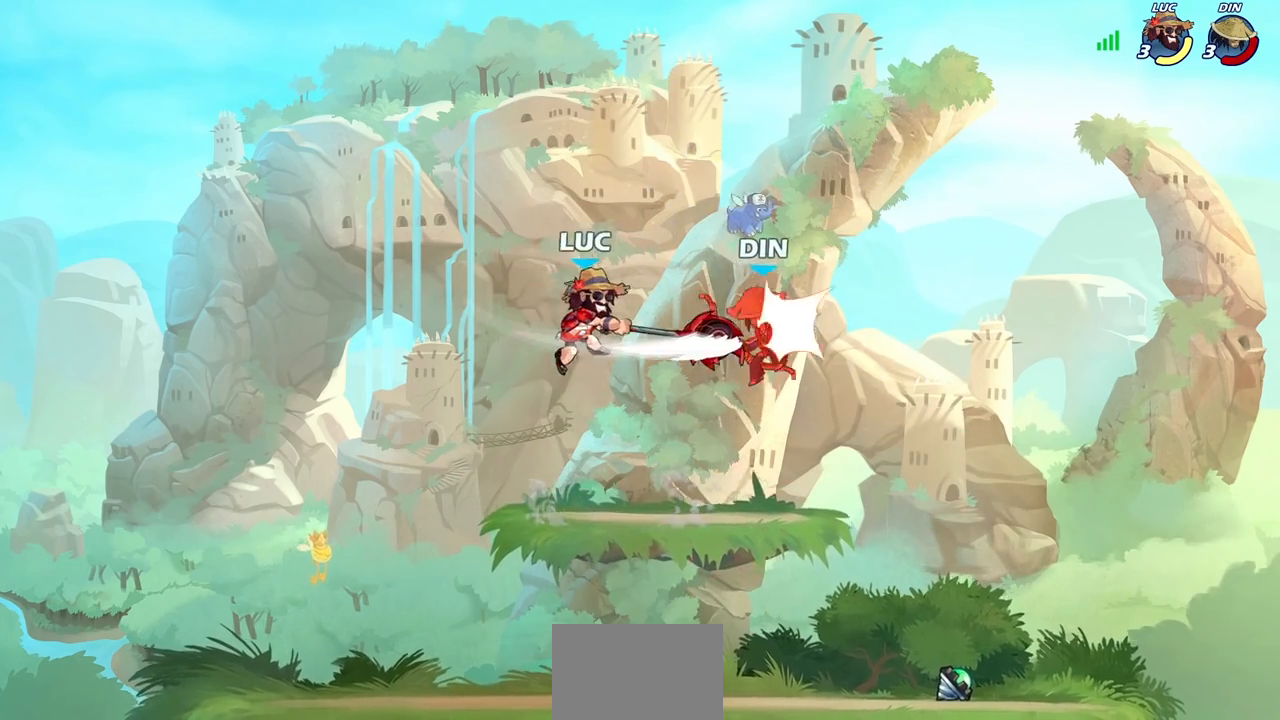
{"buttons": [], "left_stick": "left", "right_stick": "center", "events": [[483, "left_stick", "left"]]}
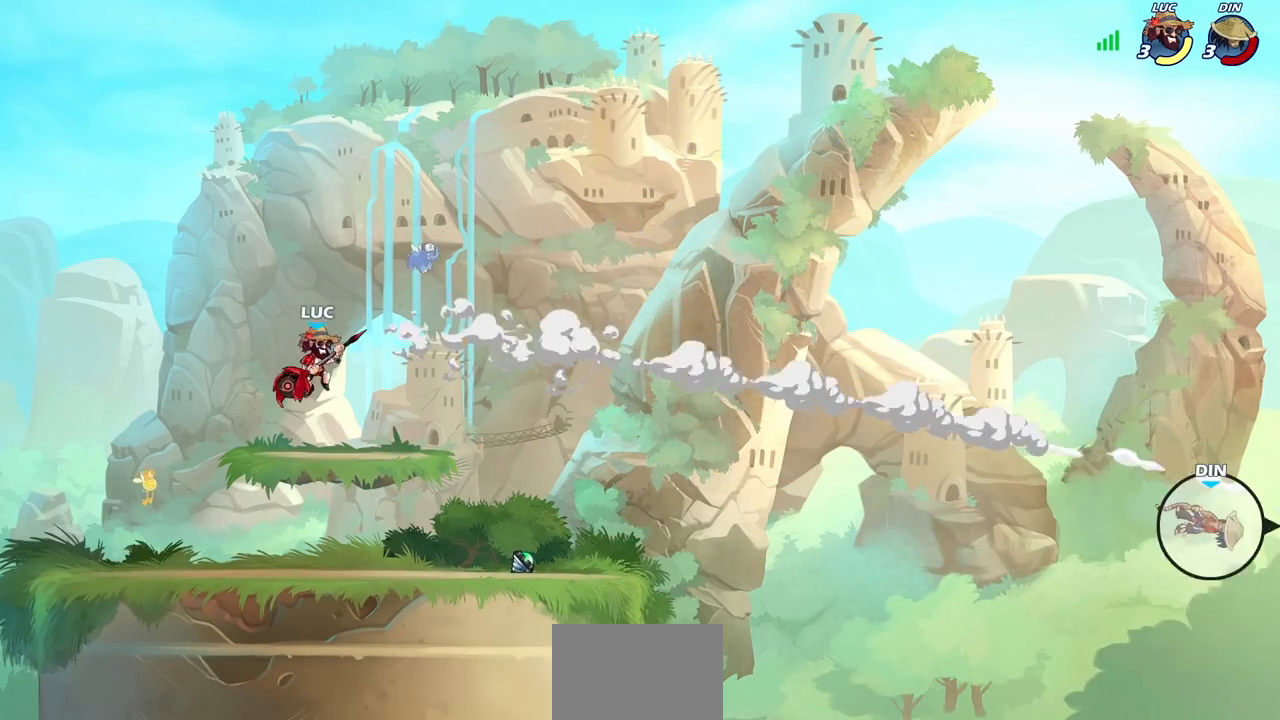
{"buttons": [], "left_stick": "center", "right_stick": "center", "events": [[100, "left_stick", "center"]]}
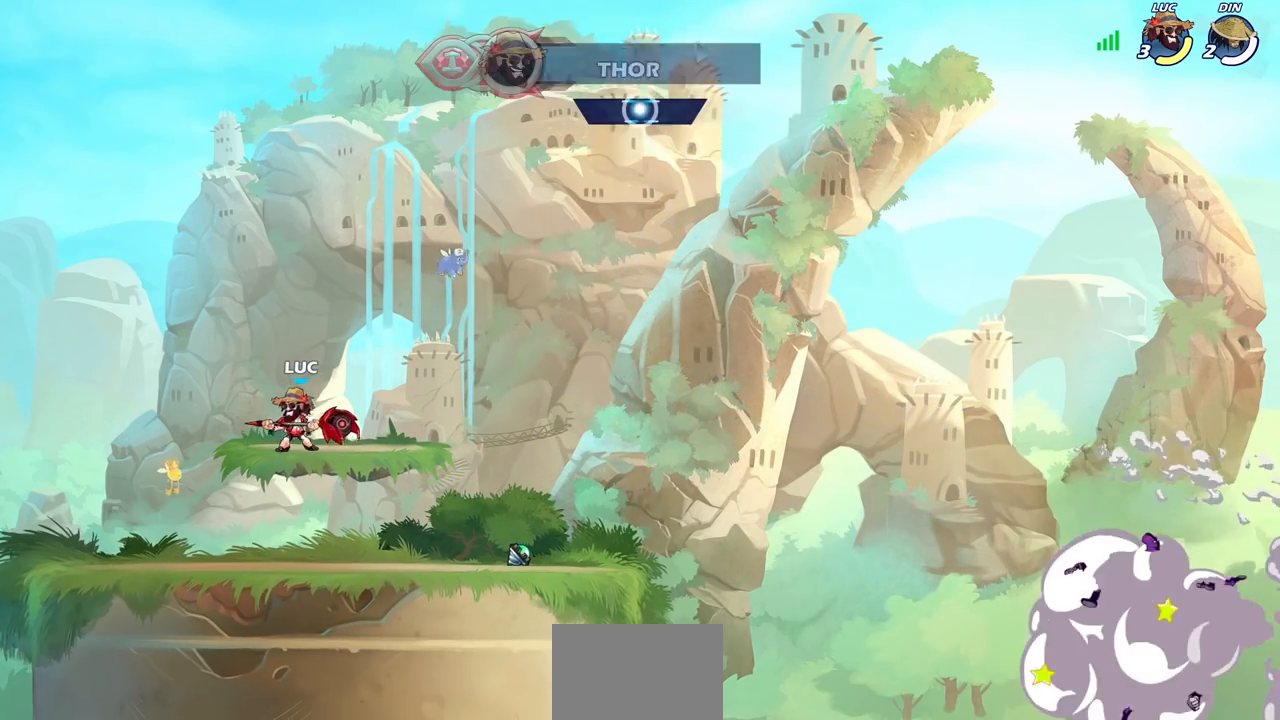
{"buttons": [], "left_stick": "center", "right_stick": "center", "events": []}
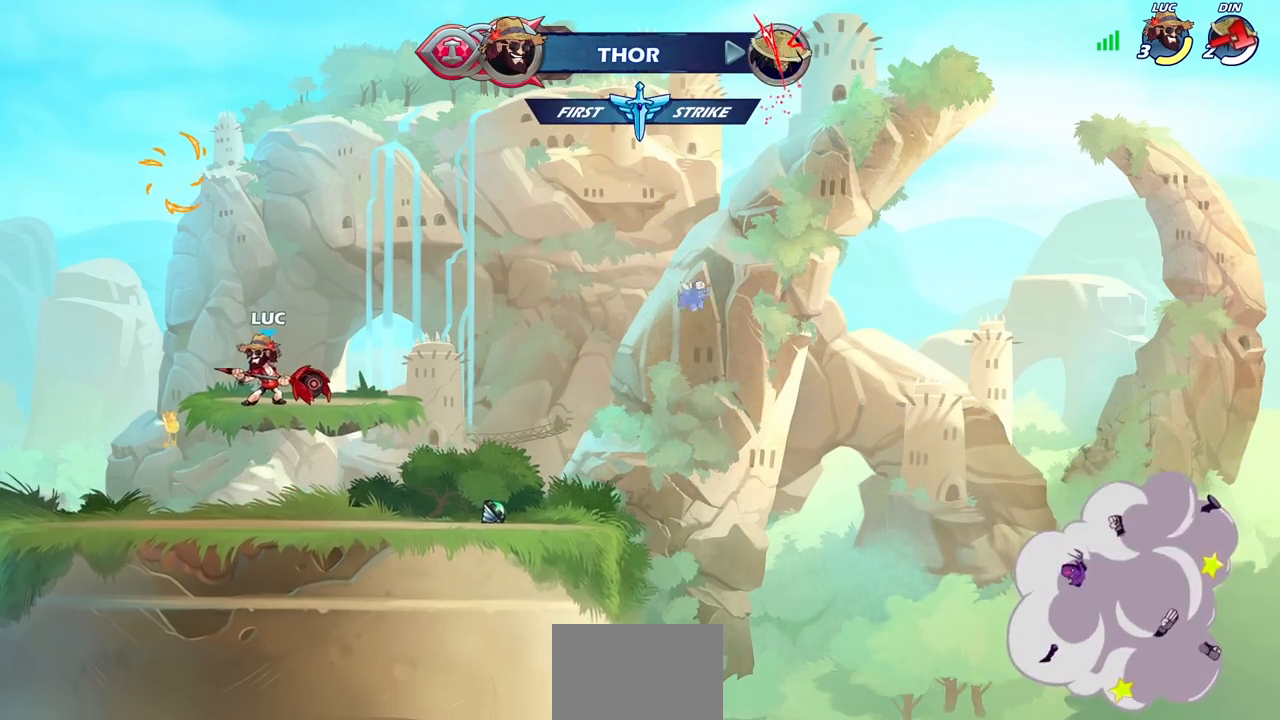
{"buttons": [], "left_stick": "center", "right_stick": "center", "events": []}
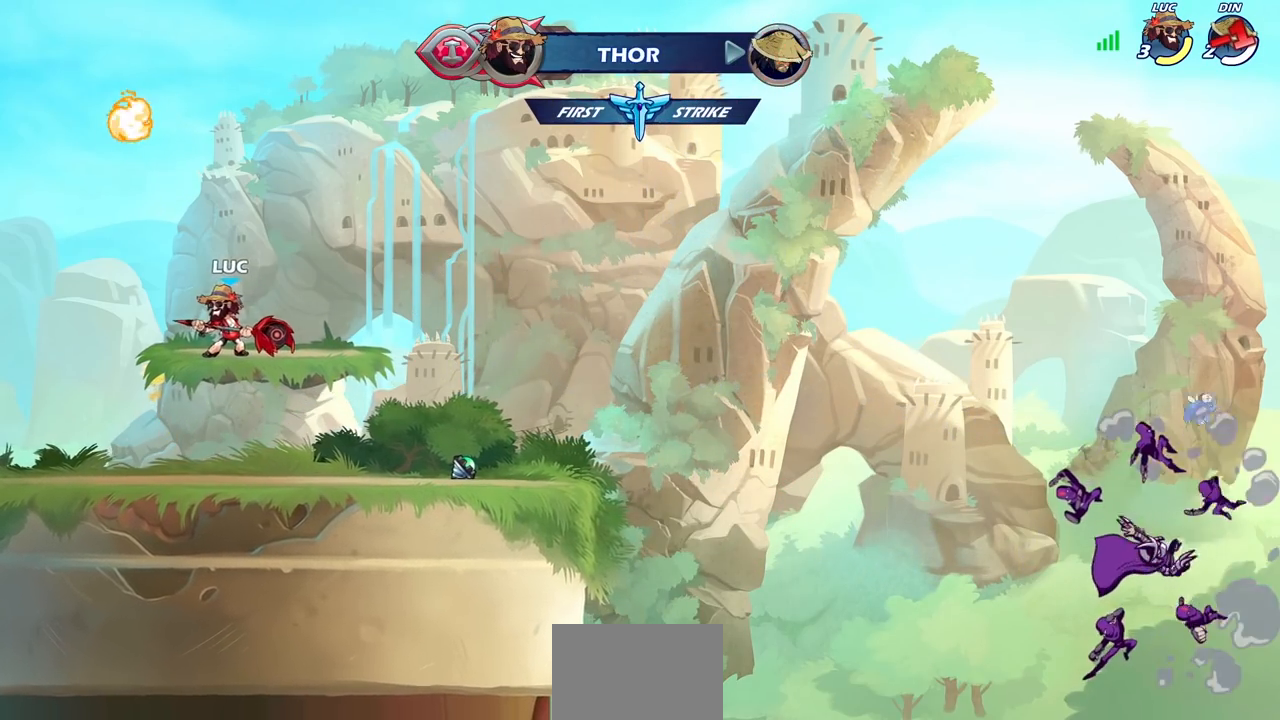
{"buttons": [], "left_stick": "center", "right_stick": "center", "events": [[33, "CROSS", "down"], [117, "CROSS", "up"], [117, "left_stick", "up"], [200, "R1", "down"], [267, "R1", "up"], [383, "left_stick", "center"]]}
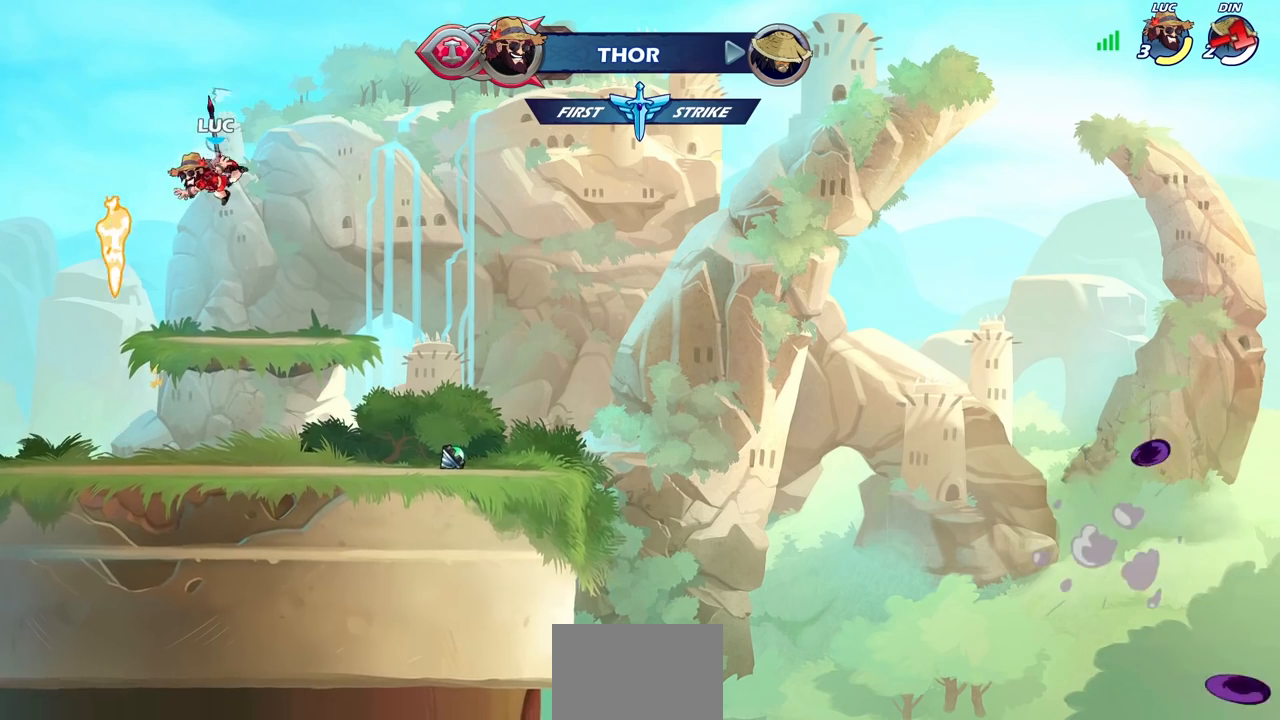
{"buttons": [], "left_stick": "down-left", "right_stick": "center", "events": [[133, "left_stick", "left"], [200, "left_stick", "down-left"]]}
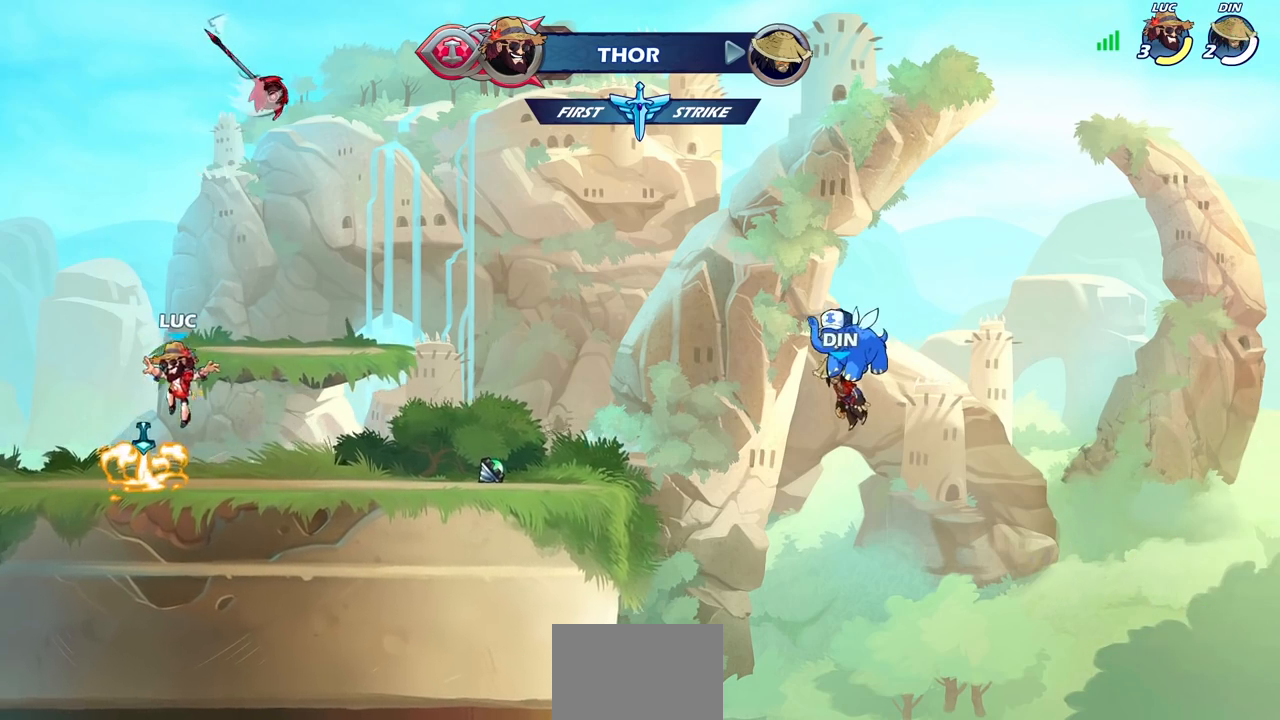
{"buttons": ["CROSS"], "left_stick": "left", "right_stick": "center", "events": [[67, "left_stick", "right"], [100, "R1", "down"], [133, "CROSS", "down"], [250, "R1", "up"], [267, "CROSS", "up"], [433, "left_stick", "left"], [467, "CROSS", "down"]]}
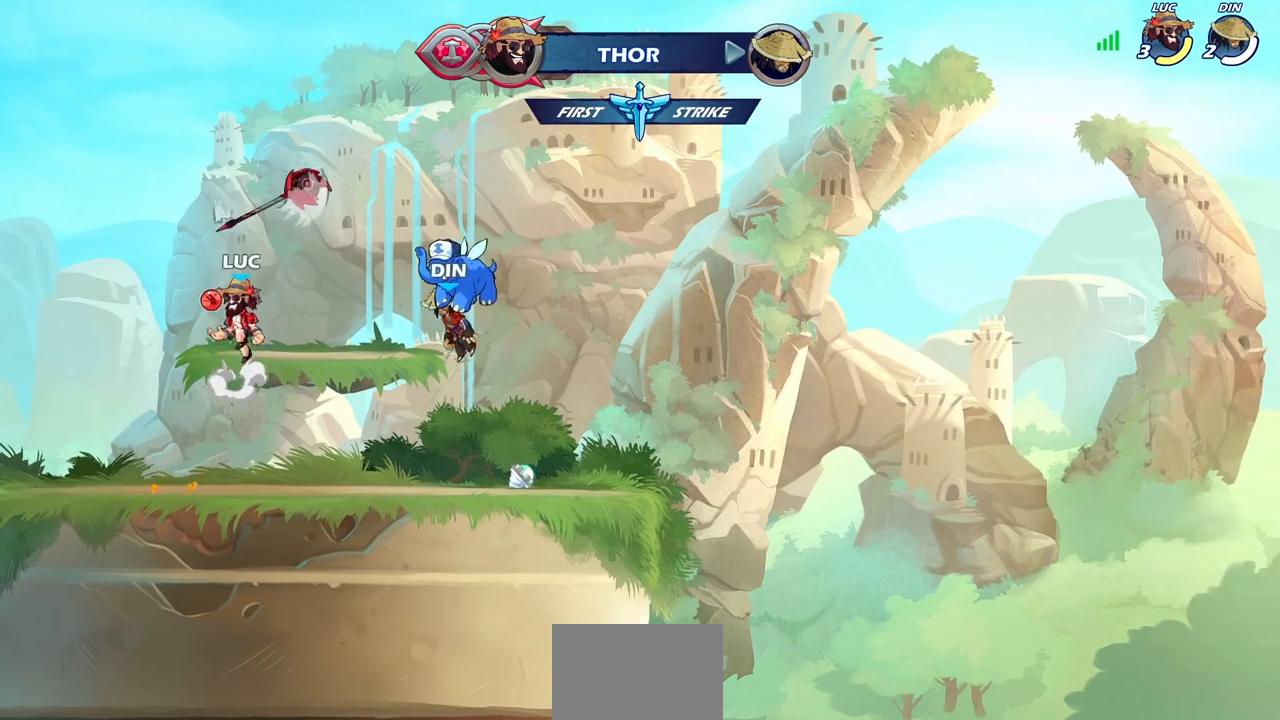
{"buttons": [], "left_stick": "center", "right_stick": "center", "events": [[50, "CROSS", "up"], [117, "left_stick", "up"], [150, "R1", "down"], [217, "R1", "up"], [283, "left_stick", "center"]]}
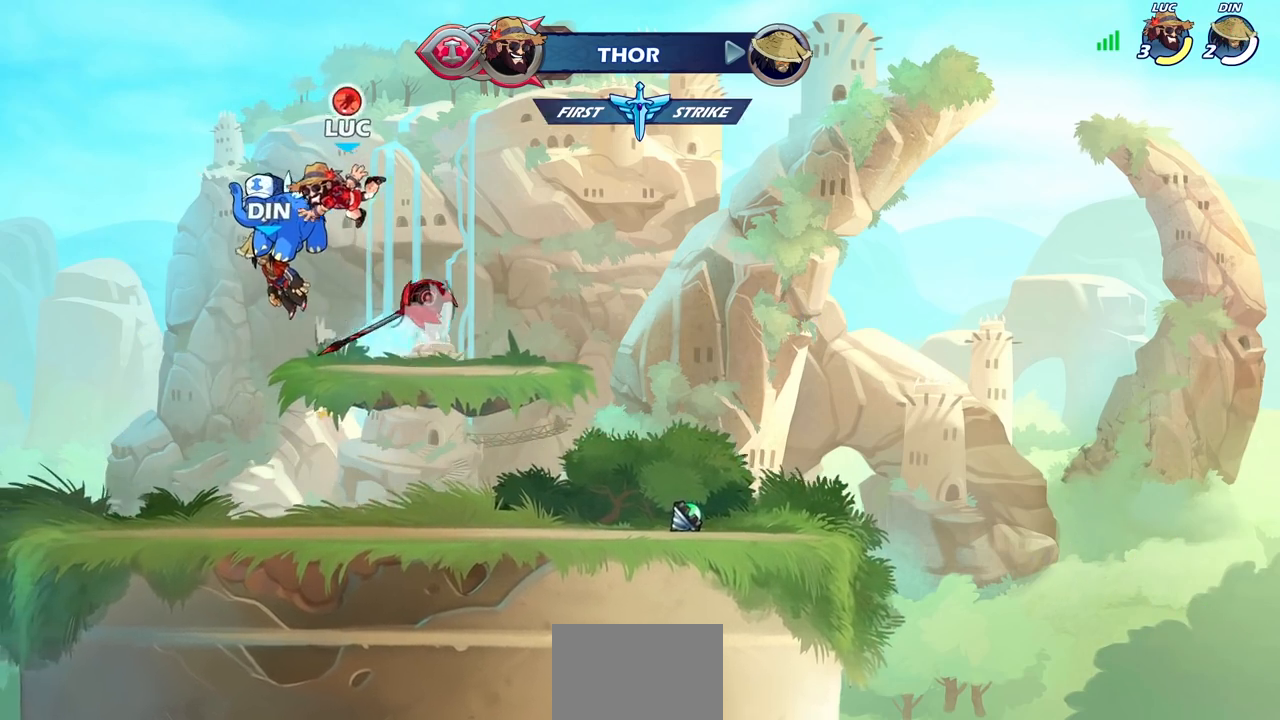
{"buttons": [], "left_stick": "center", "right_stick": "center", "events": [[100, "left_stick", "right"], [267, "left_stick", "center"], [300, "R1", "down"], [350, "CROSS", "down"], [433, "R1", "up"], [450, "CROSS", "up"]]}
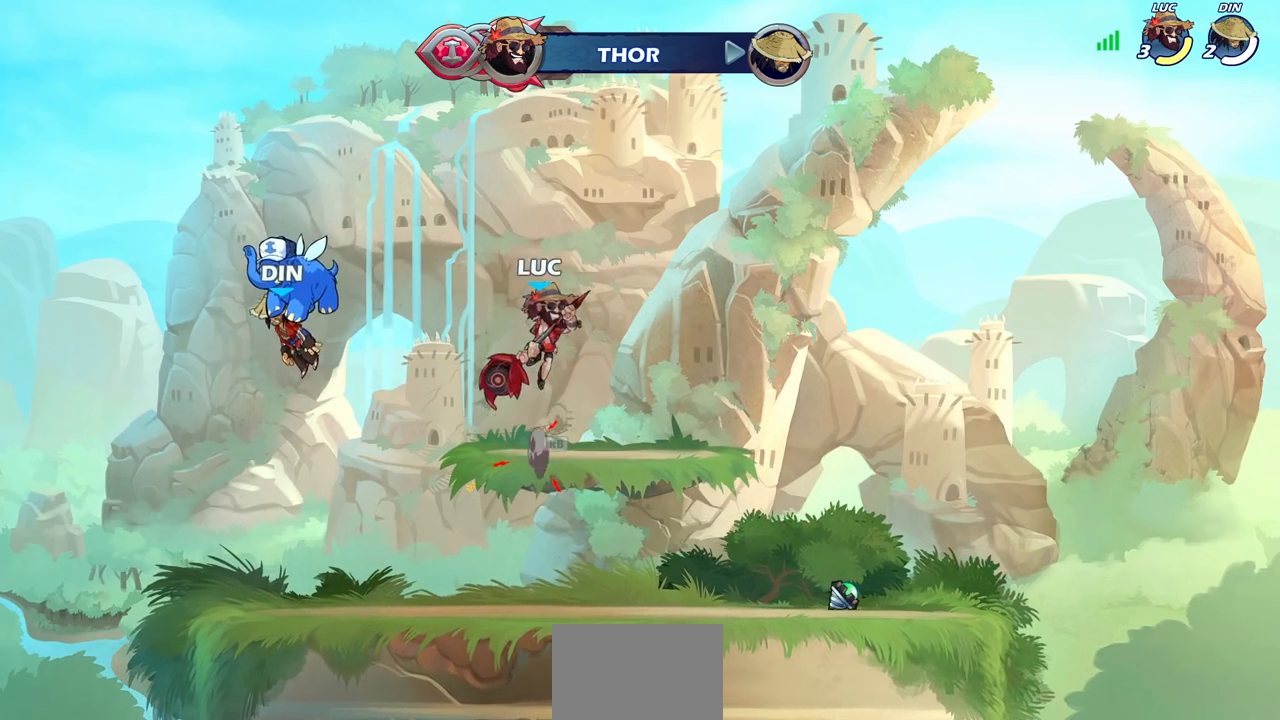
{"buttons": [], "left_stick": "center", "right_stick": "center", "events": [[33, "left_stick", "up"], [167, "R1", "down"], [200, "R1", "up"], [333, "R1", "down"], [400, "R1", "up"], [467, "left_stick", "center"]]}
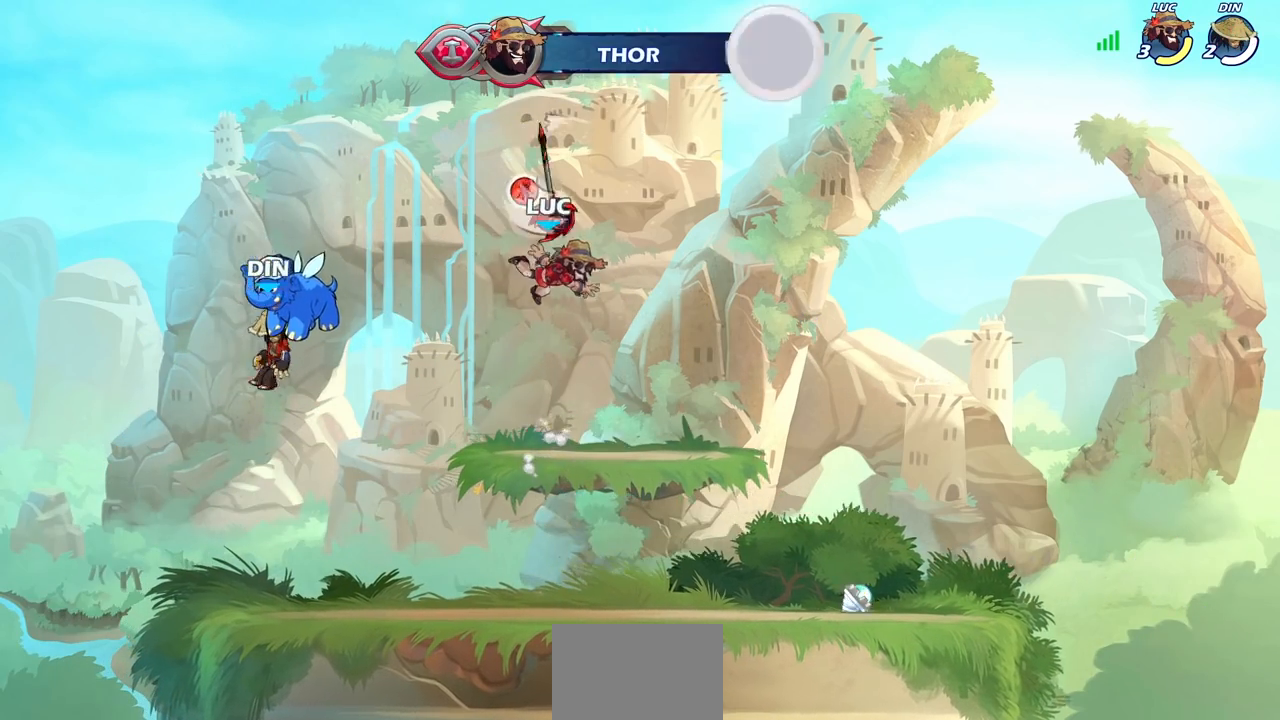
{"buttons": [], "left_stick": "center", "right_stick": "center", "events": [[183, "R1", "down"], [267, "R1", "up"]]}
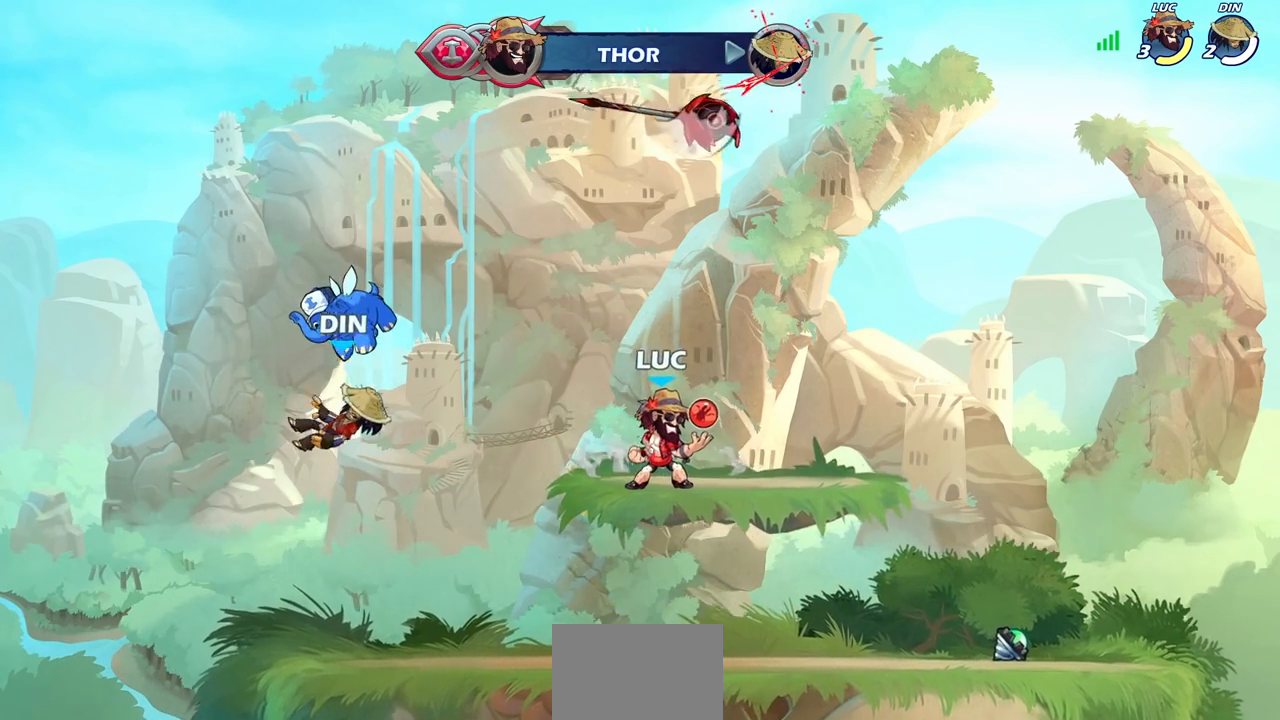
{"buttons": [], "left_stick": "down-left", "right_stick": "center", "events": [[417, "left_stick", "down"], [483, "left_stick", "down-left"]]}
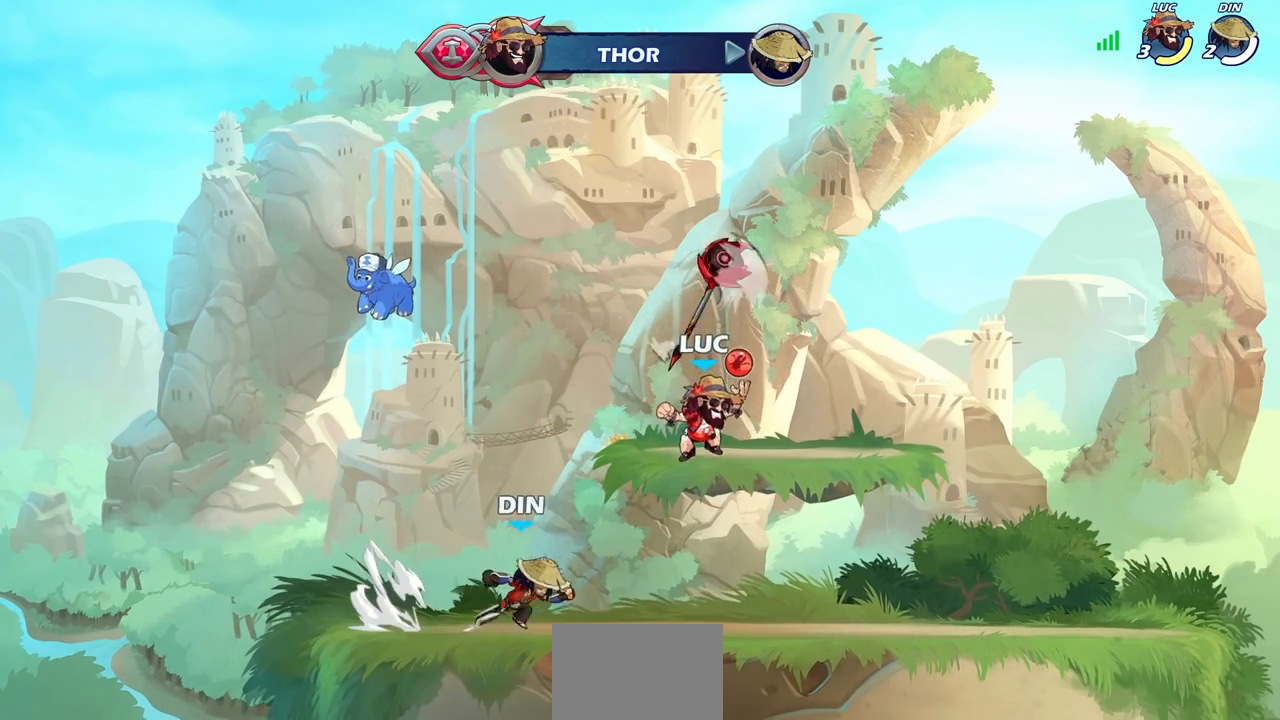
{"buttons": [], "left_stick": "left", "right_stick": "center", "events": [[333, "left_stick", "left"]]}
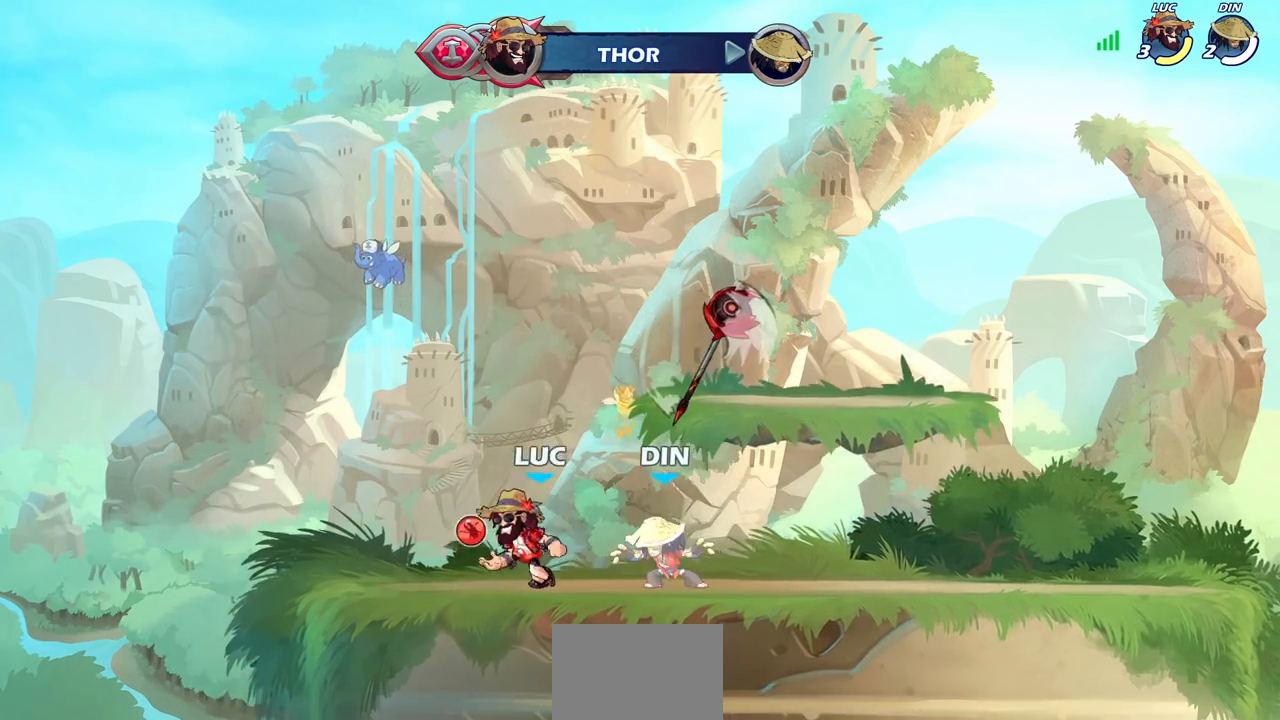
{"buttons": ["SQUARE"], "left_stick": "center", "right_stick": "center", "events": [[17, "left_stick", "up-left"], [117, "left_stick", "up"], [267, "SQUARE", "down"], [300, "left_stick", "center"], [333, "SQUARE", "up"], [433, "SQUARE", "down"]]}
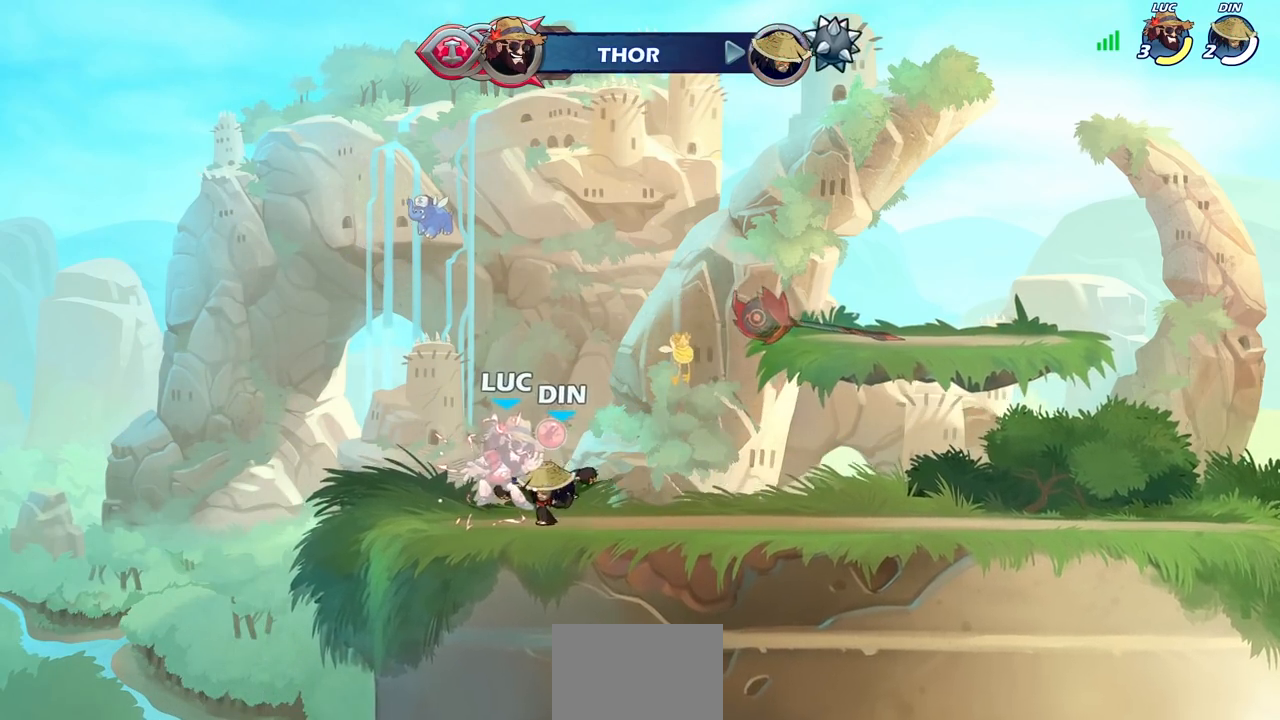
{"buttons": [], "left_stick": "center", "right_stick": "center", "events": [[17, "SQUARE", "up"], [100, "SQUARE", "down"], [183, "SQUARE", "up"]]}
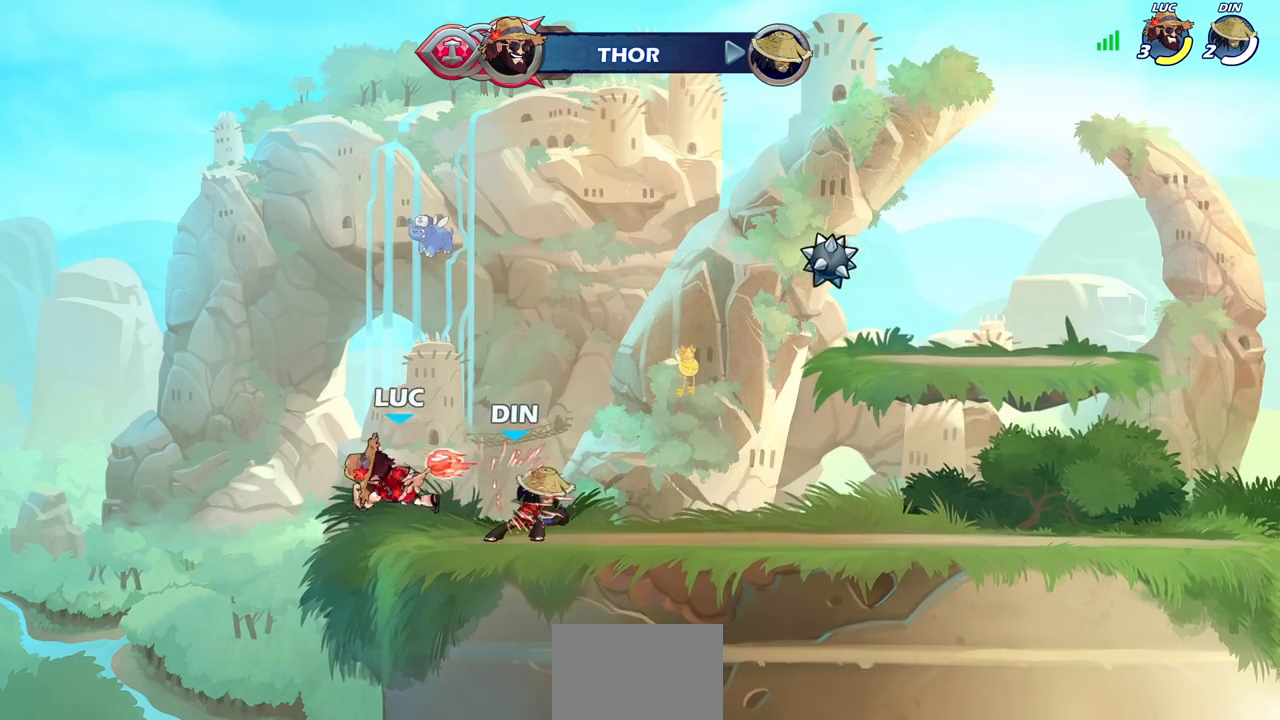
{"buttons": [], "left_stick": "down", "right_stick": "center", "events": [[17, "left_stick", "up"], [167, "CROSS", "down"], [300, "CROSS", "up"], [417, "left_stick", "center"], [467, "SQUARE", "down"], [483, "left_stick", "down"], [500, "SQUARE", "up"]]}
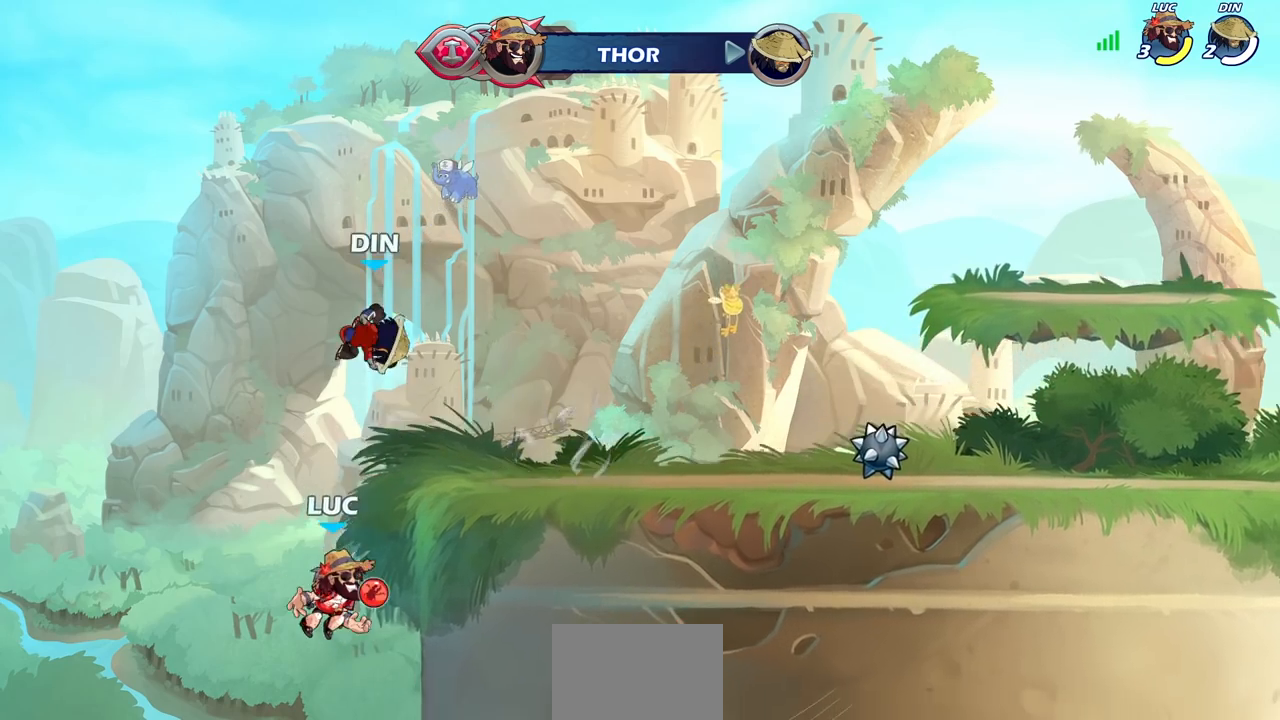
{"buttons": [], "left_stick": "center", "right_stick": "center", "events": [[183, "left_stick", "left"], [267, "left_stick", "up-left"], [433, "left_stick", "center"]]}
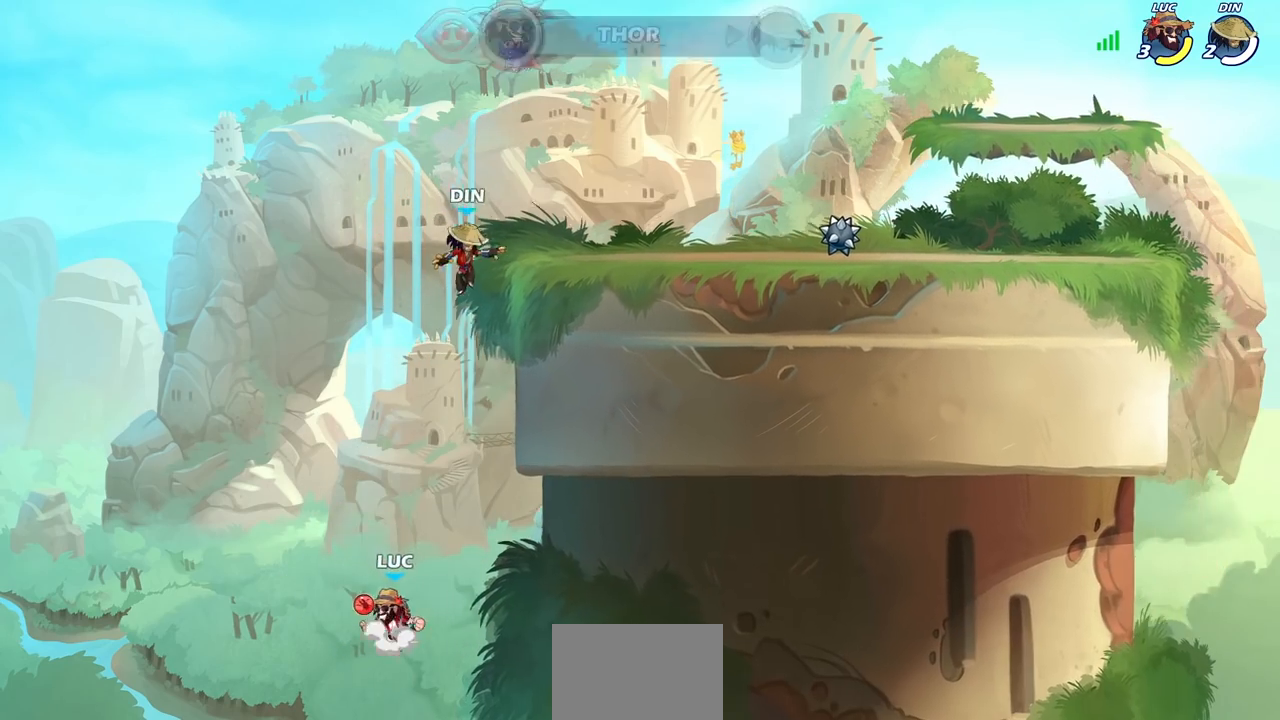
{"buttons": ["CROSS"], "left_stick": "up", "right_stick": "center", "events": [[17, "CROSS", "down"], [150, "CROSS", "up"], [400, "left_stick", "up-right"], [417, "CROSS", "down"], [483, "left_stick", "up"]]}
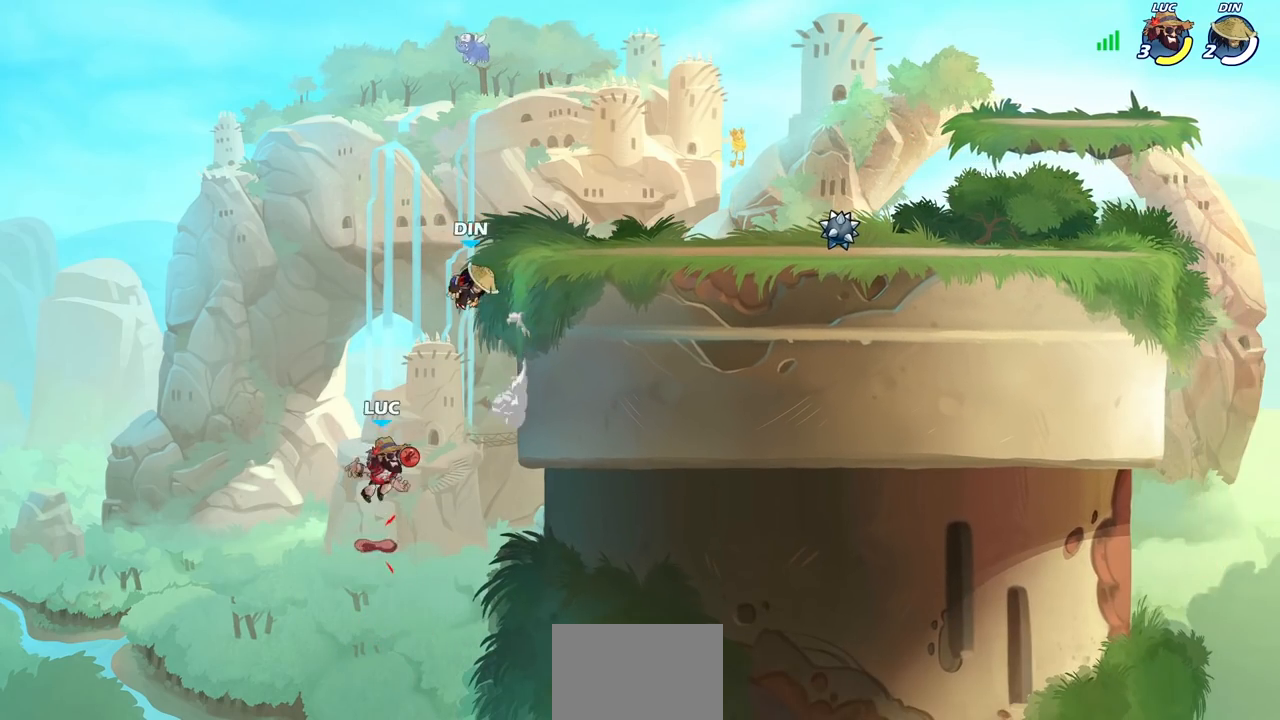
{"buttons": [], "left_stick": "up-right", "right_stick": "center", "events": [[17, "SQUARE", "down"], [33, "CROSS", "up"], [33, "right_stick", "left"], [83, "right_stick", "center"], [100, "SQUARE", "up"], [117, "left_stick", "left"], [267, "left_stick", "up"], [350, "left_stick", "up-right"]]}
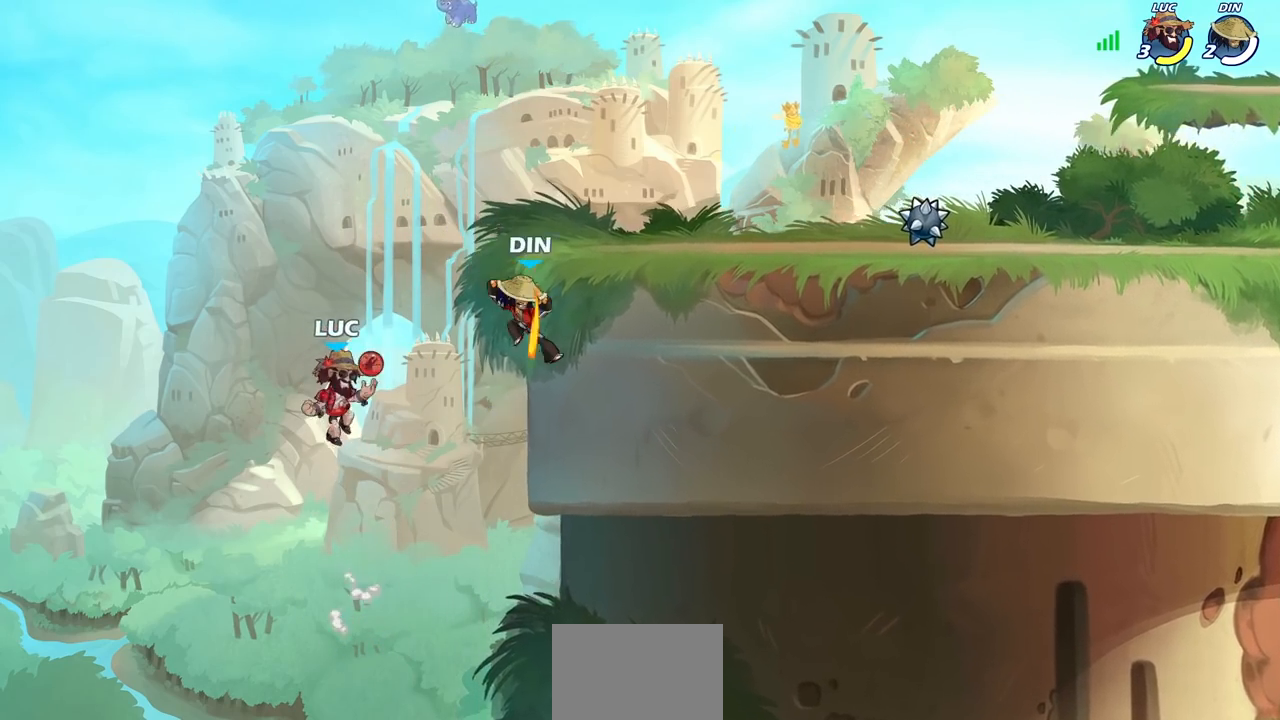
{"buttons": [], "left_stick": "right", "right_stick": "center", "events": [[67, "CIRCLE", "down"], [183, "CIRCLE", "up"], [333, "left_stick", "right"]]}
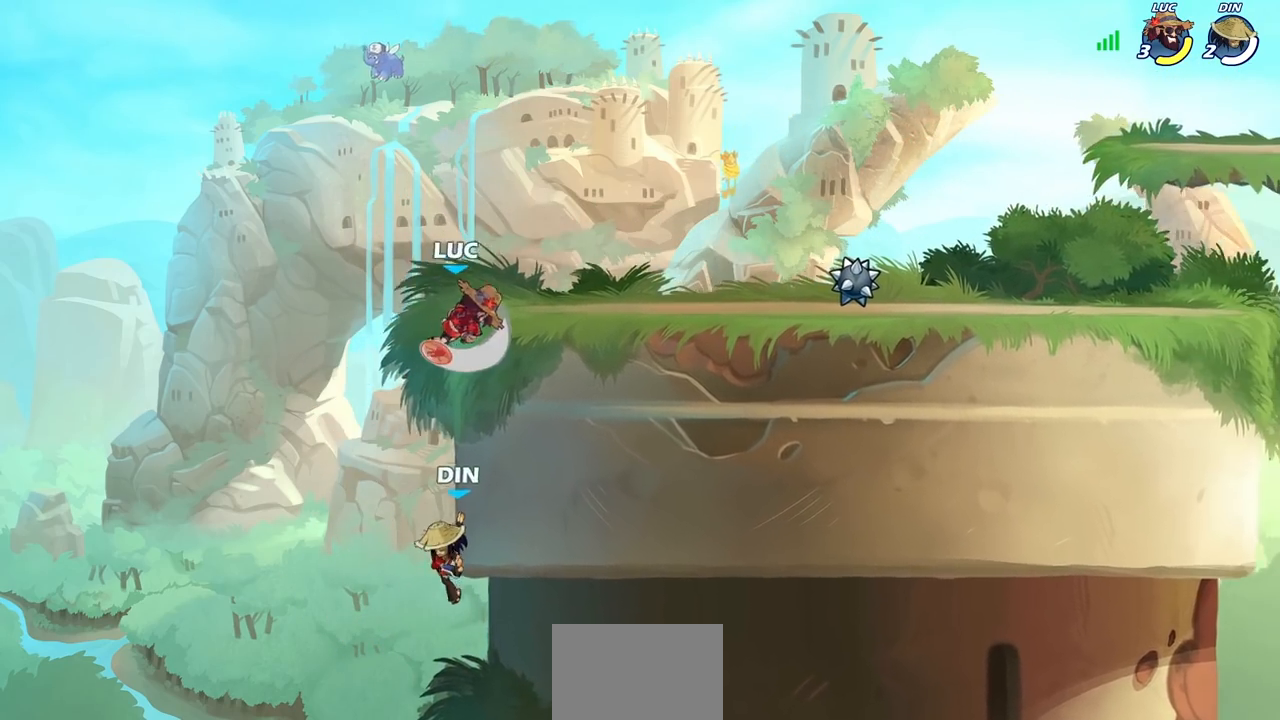
{"buttons": [], "left_stick": "center", "right_stick": "center", "events": [[250, "left_stick", "left"], [400, "SQUARE", "down"], [483, "SQUARE", "up"], [500, "left_stick", "center"]]}